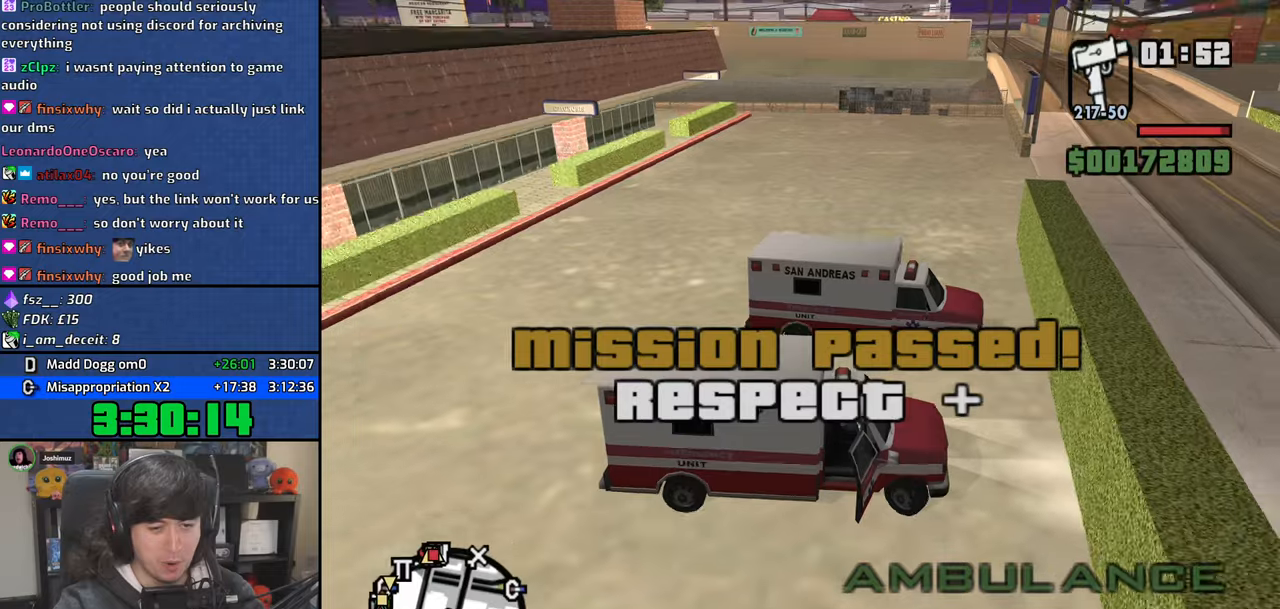
Gameplay with keyboard and mouse; each line is a JSON object with the keys and mouse buttons held at the frame after it. "events" lists presses ("down") and releases ("up") of "1", "2", "3", "4", "5", "6", "a", "alt", "b", "c", "ctrl", "d", "down", "e", "escape", "f", "f1", "f2", "f3", "g", "h", "left", "n", "num2", "q", "r", "right", "s", "shift", "space", "t", "tab", "up", "v", "w", "x", "y", "z", "mouse_left", "mouse_wheel" and "mouse_right" between this image and that frame as [ms after this image, input, new state], when the widget could be followed in between. "mouse_left", "mouse_wheel", "mouse_right" = the "left", "wheel", "right" buttons of the "mouse" list. No other keys are recorded. "wheel" means that the mouse wheel is clicked or scrolled. Mouse movement is not recorded.
{"keys": ["d", "s", "shift"], "mouse": [], "events": [[450, "6", "up"]]}
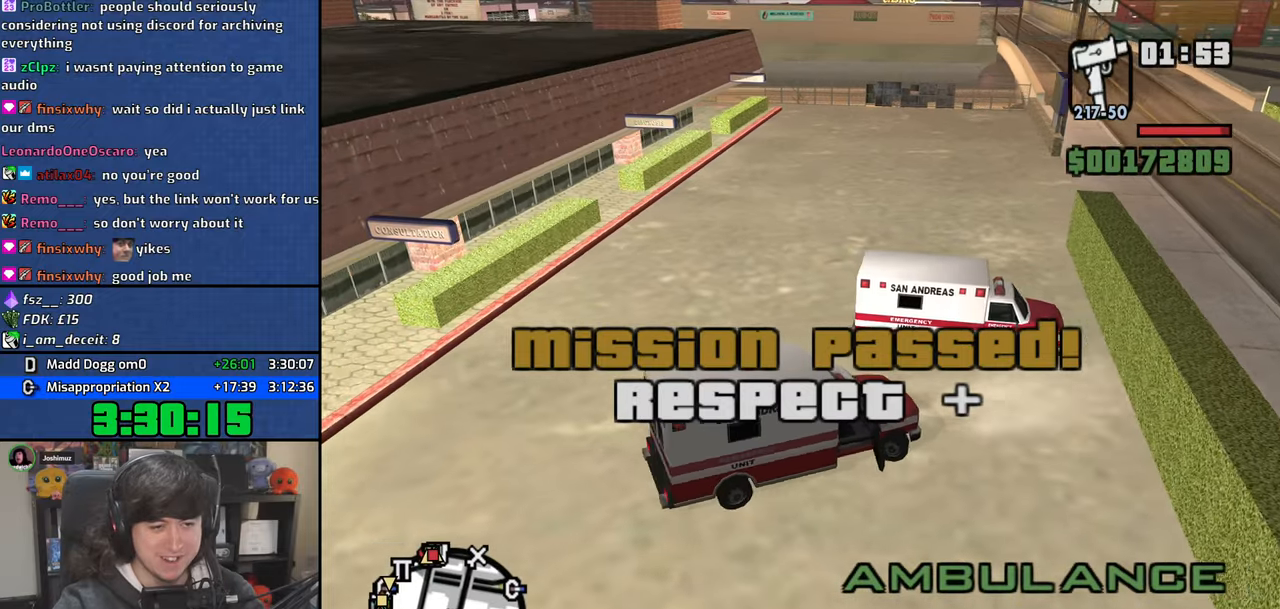
{"keys": ["a", "w"], "mouse": [], "events": [[67, "s", "up"], [100, "shift", "up"], [200, "a", "down"], [200, "w", "down"], [267, "d", "up"]]}
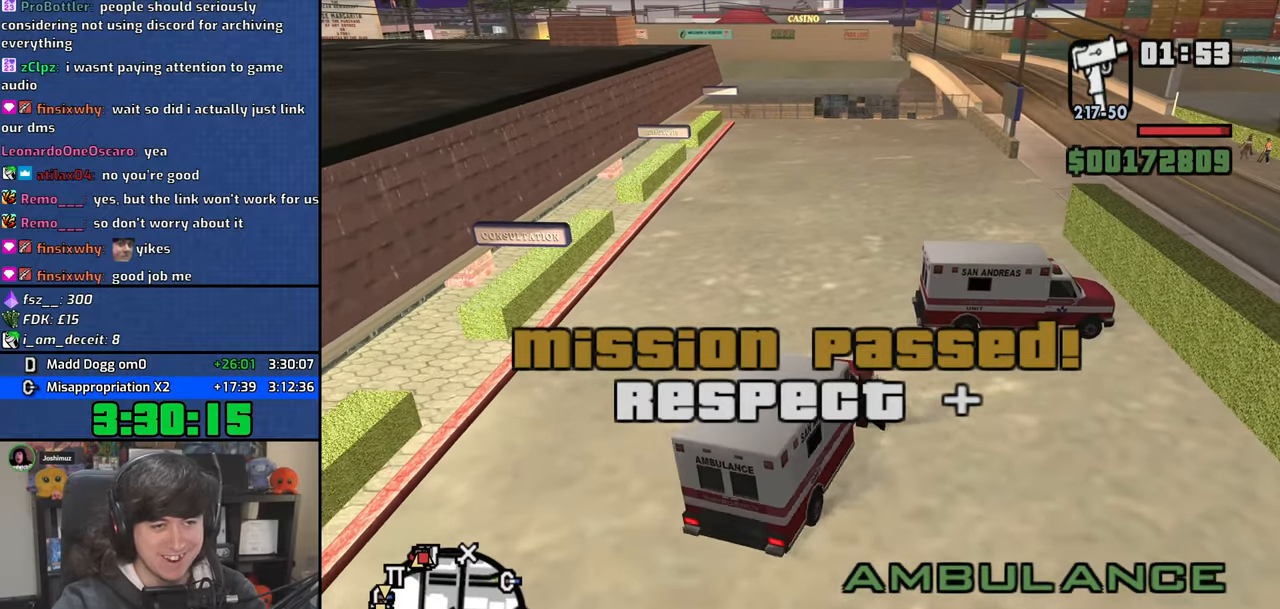
{"keys": ["w"], "mouse": [], "events": [[417, "a", "up"]]}
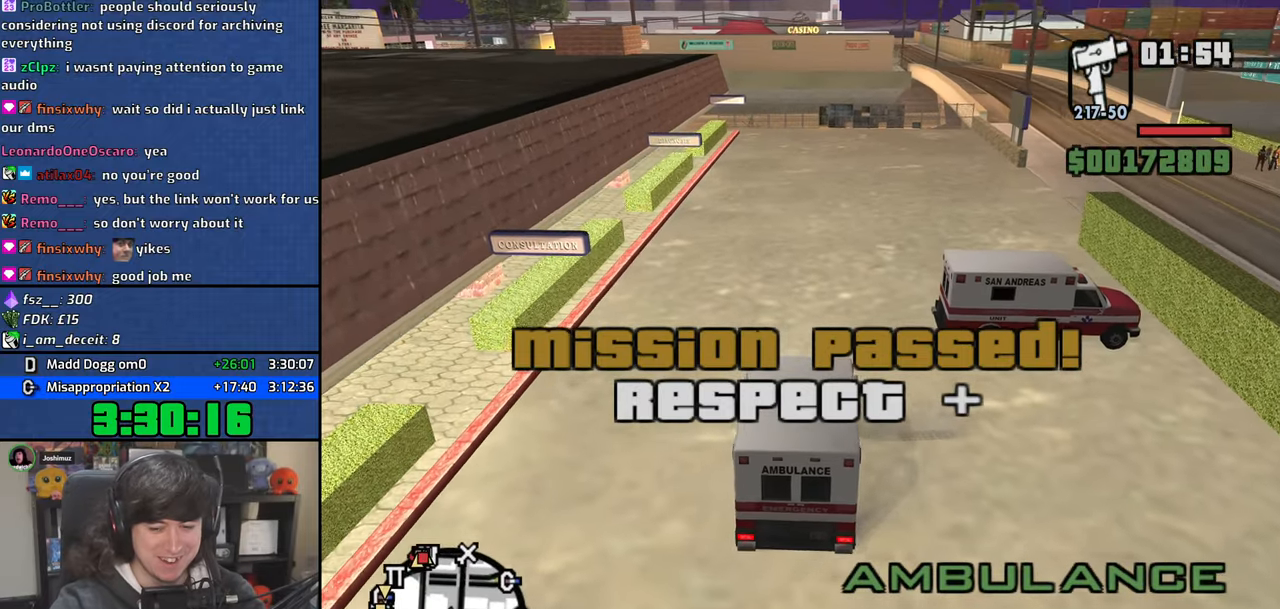
{"keys": ["w"], "mouse": [], "events": []}
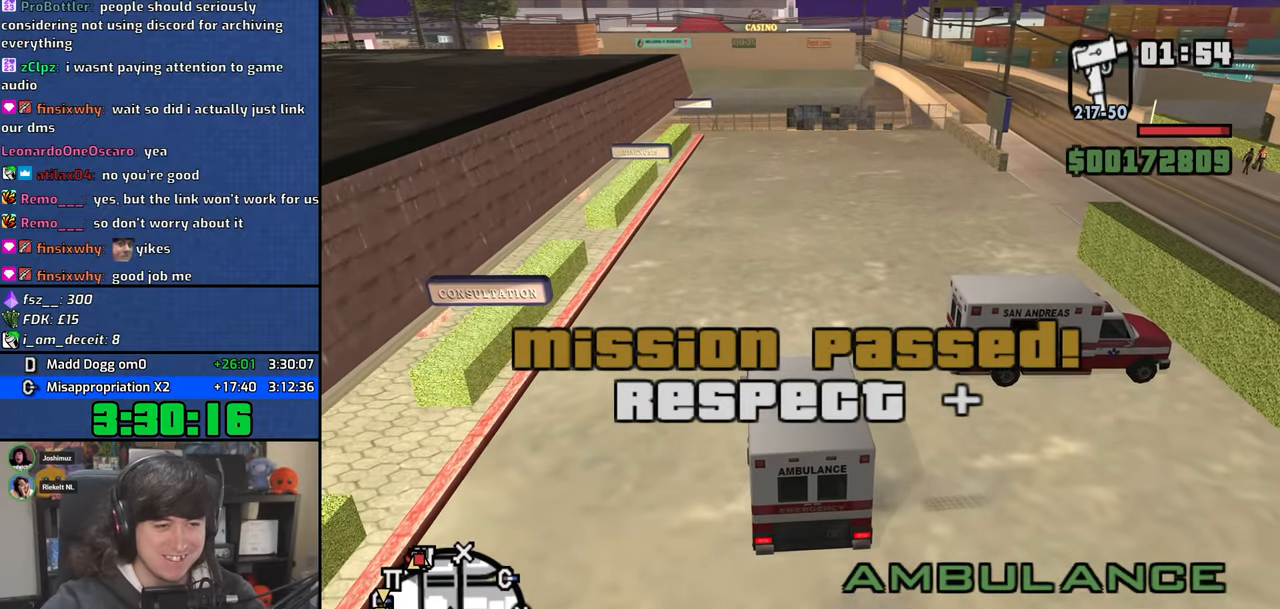
{"keys": ["w"], "mouse": [], "events": []}
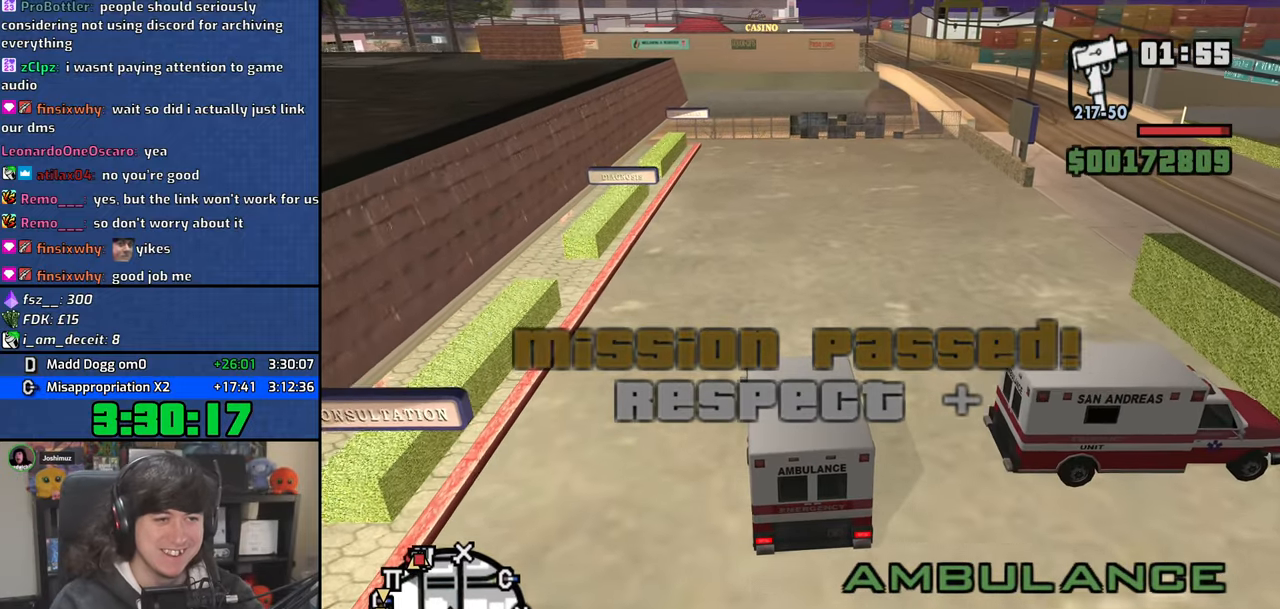
{"keys": ["w"], "mouse": [], "events": []}
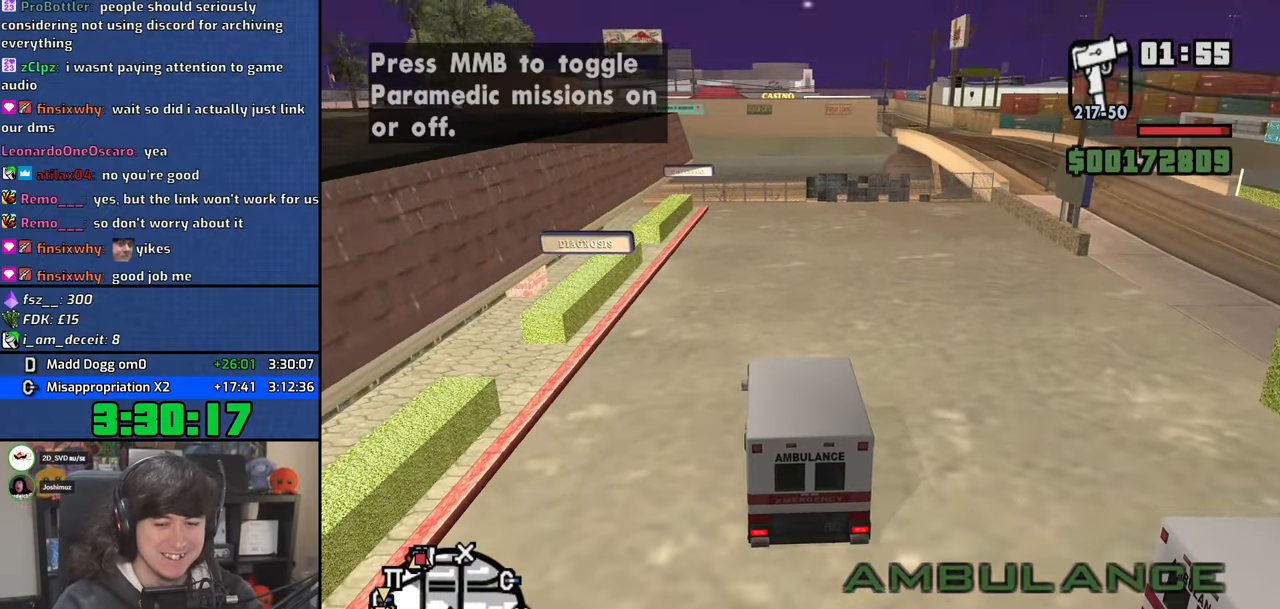
{"keys": ["w"], "mouse": [], "events": [[267, "d", "down"], [417, "d", "up"]]}
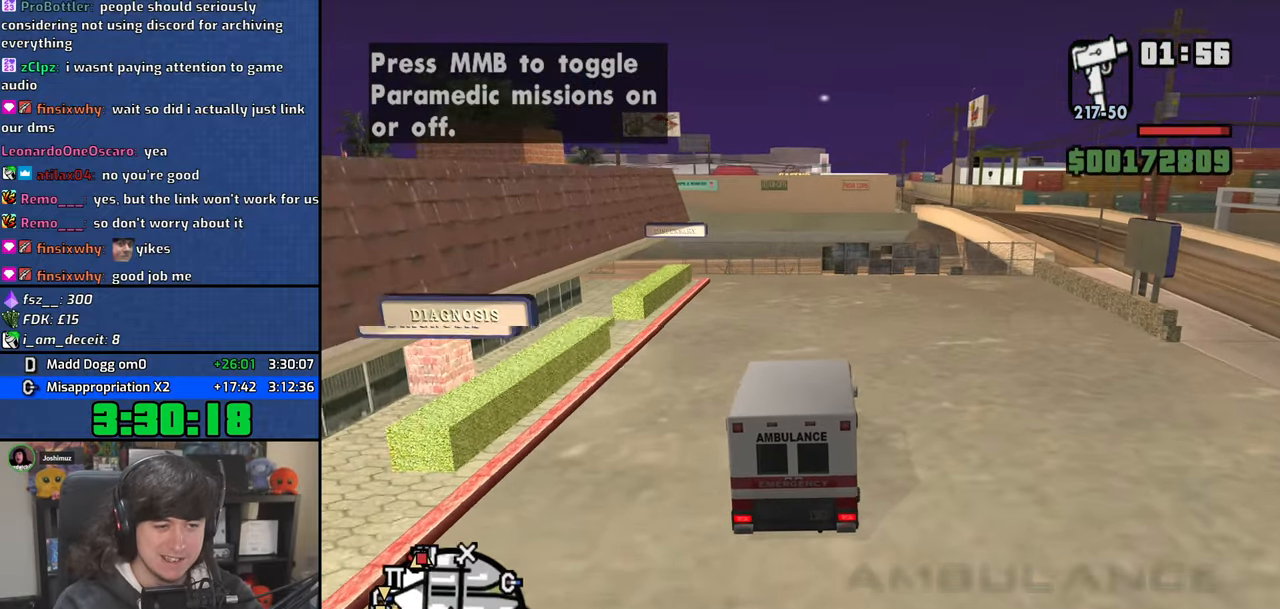
{"keys": ["w"], "mouse": [], "events": [[133, "d", "down"], [250, "d", "up"]]}
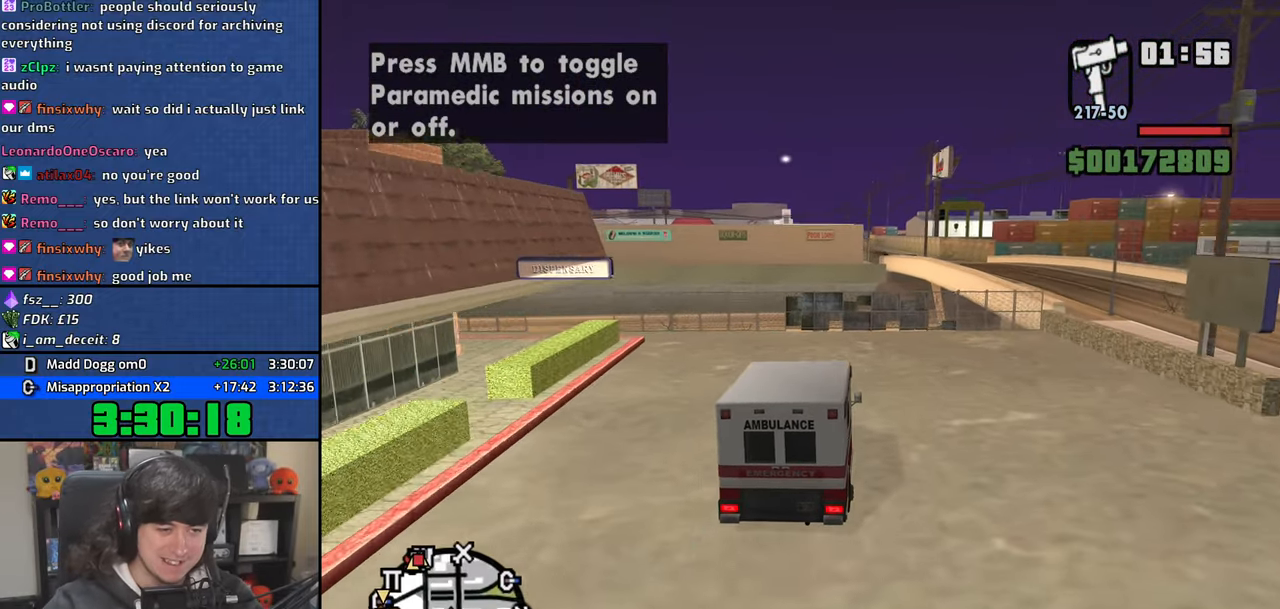
{"keys": ["w"], "mouse": [], "events": [[150, "a", "down"], [217, "a", "up"], [433, "a", "down"], [500, "a", "up"]]}
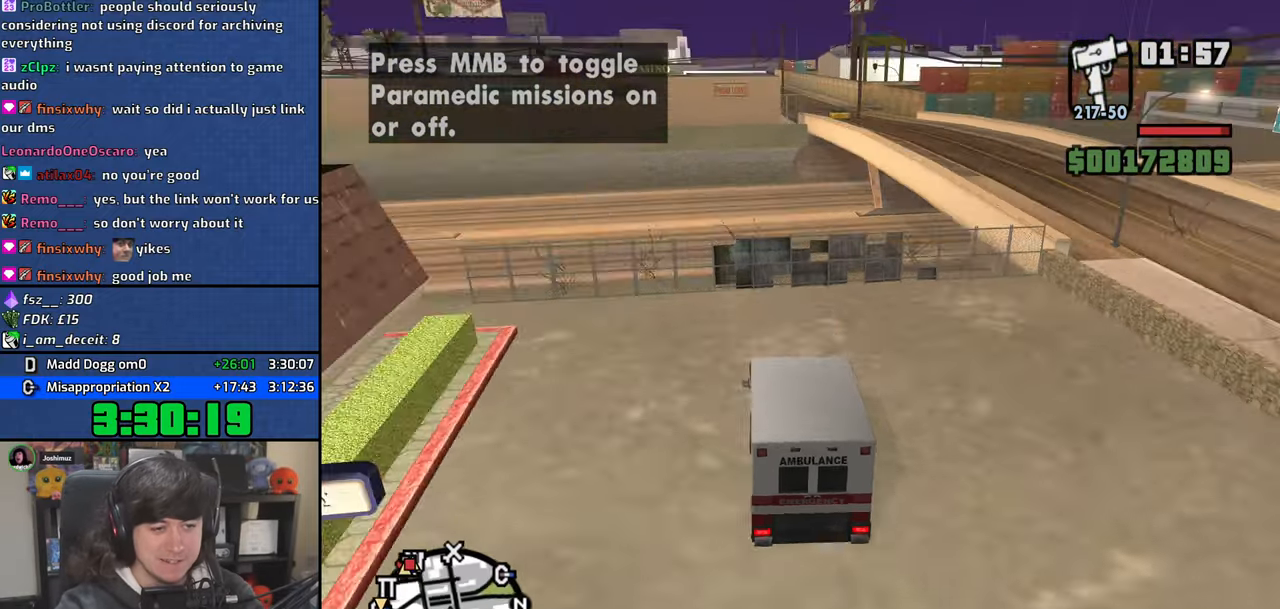
{"keys": ["w"], "mouse": [], "events": [[33, "w", "up"], [200, "s", "down"], [317, "d", "down"], [333, "s", "up"], [400, "d", "up"], [467, "w", "down"]]}
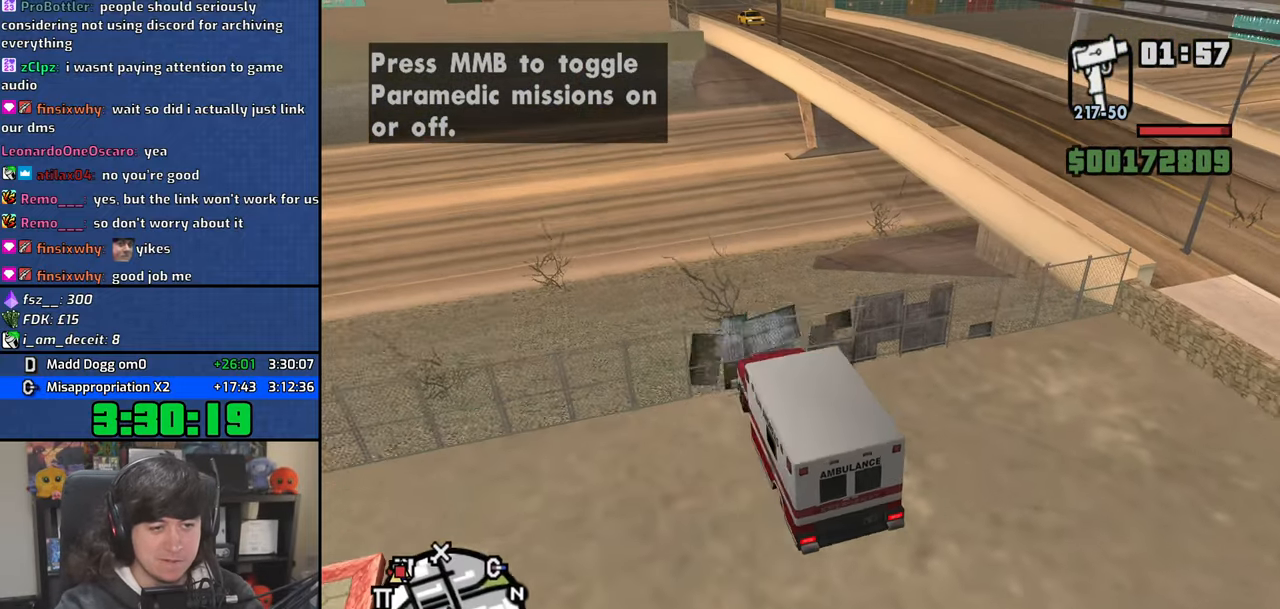
{"keys": ["d", "w"], "mouse": [], "events": [[183, "d", "down"]]}
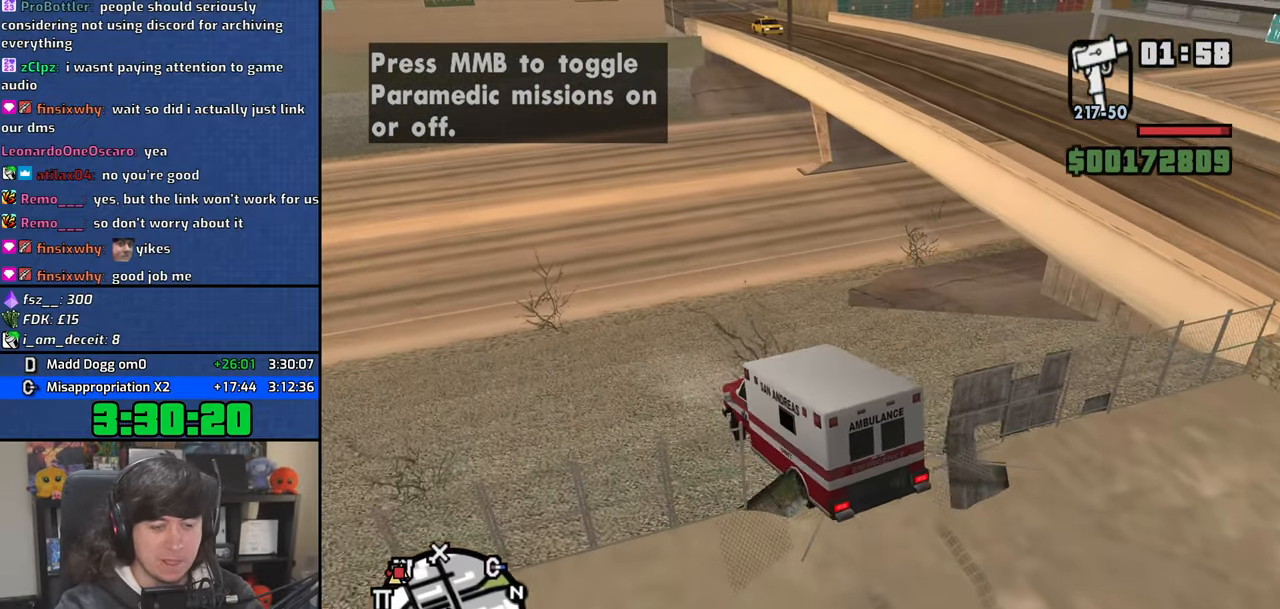
{"keys": ["d", "w"], "mouse": [], "events": []}
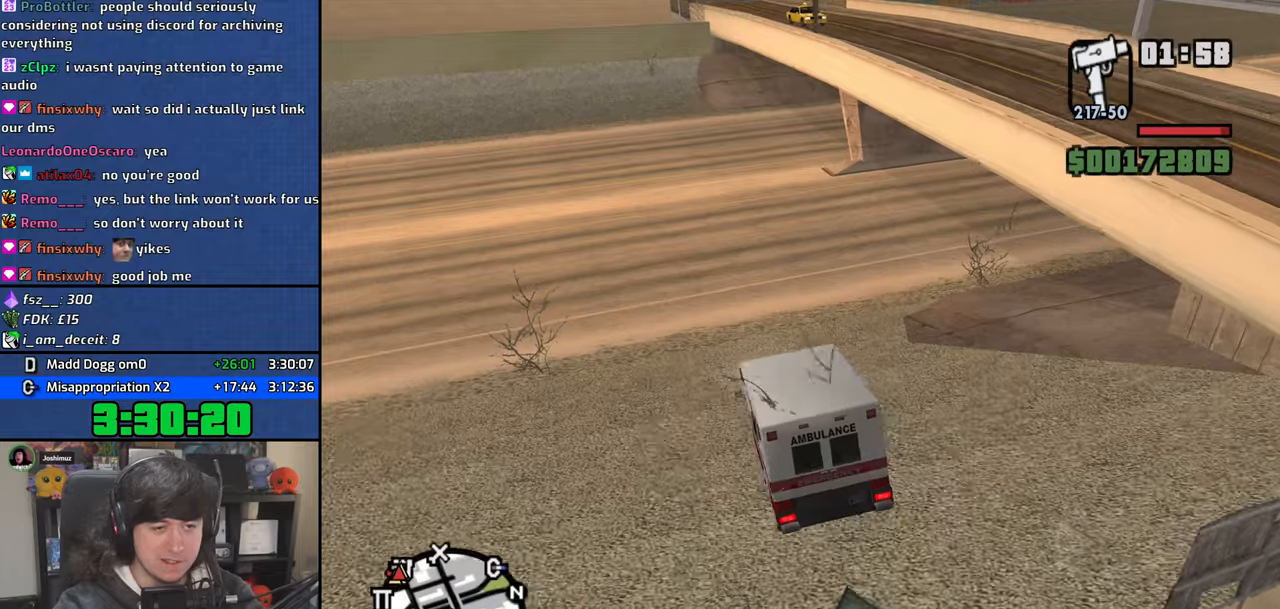
{"keys": ["d", "w"], "mouse": [], "events": [[183, "d", "up"], [300, "d", "down"]]}
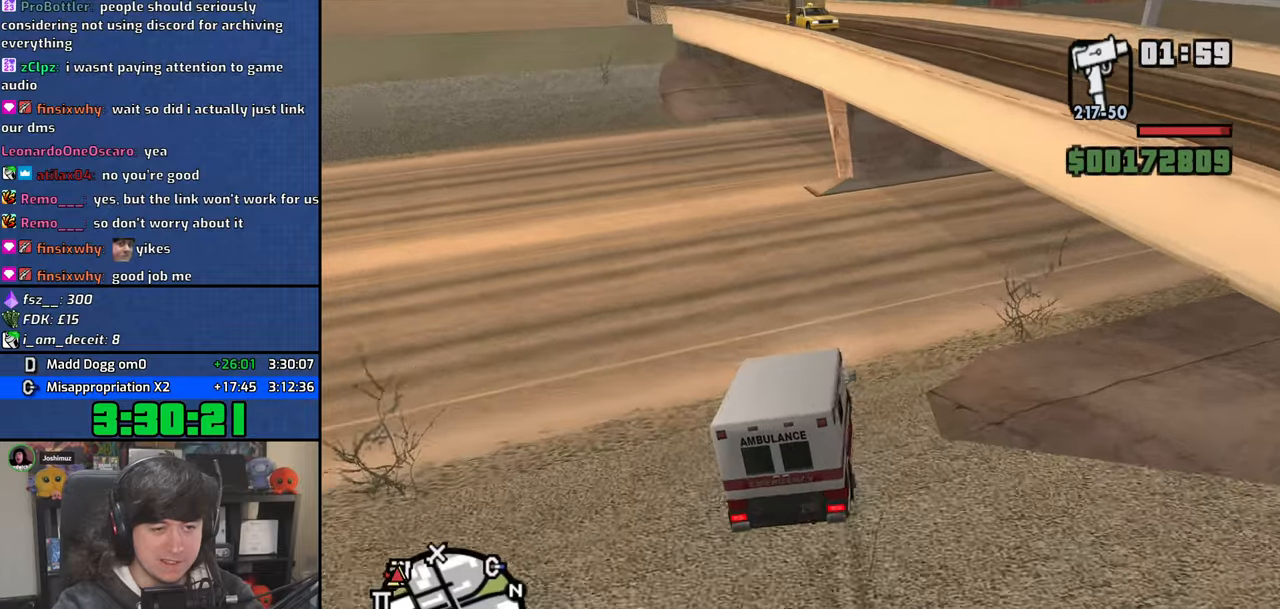
{"keys": ["d", "w"], "mouse": [], "events": []}
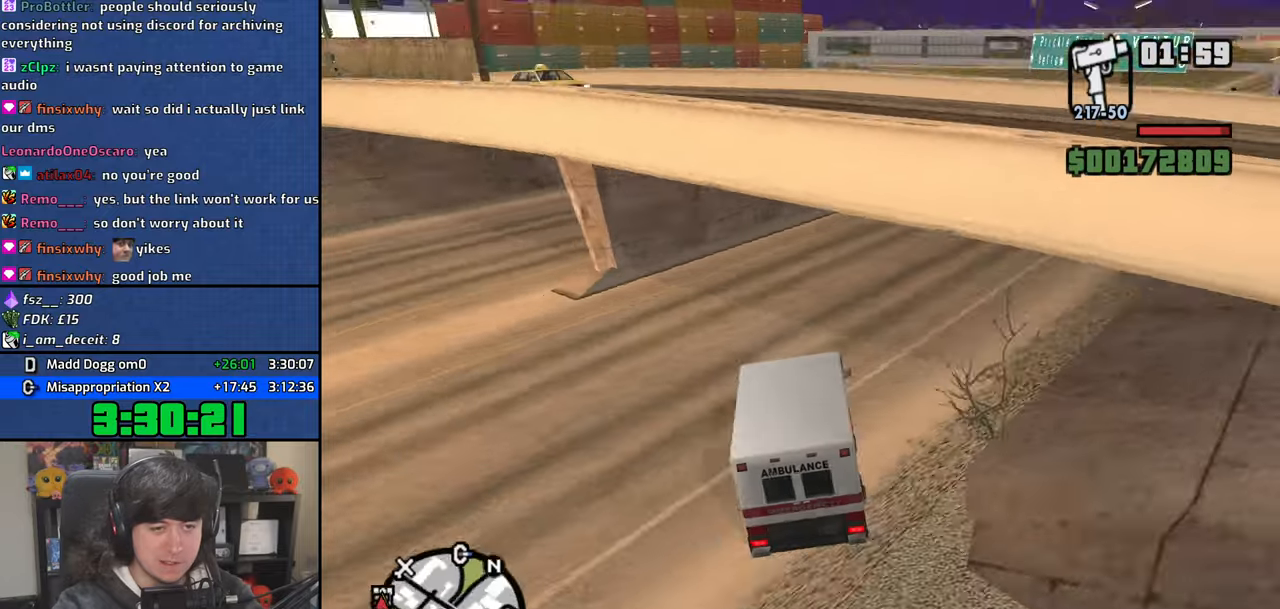
{"keys": ["w"], "mouse": [], "events": [[467, "d", "up"]]}
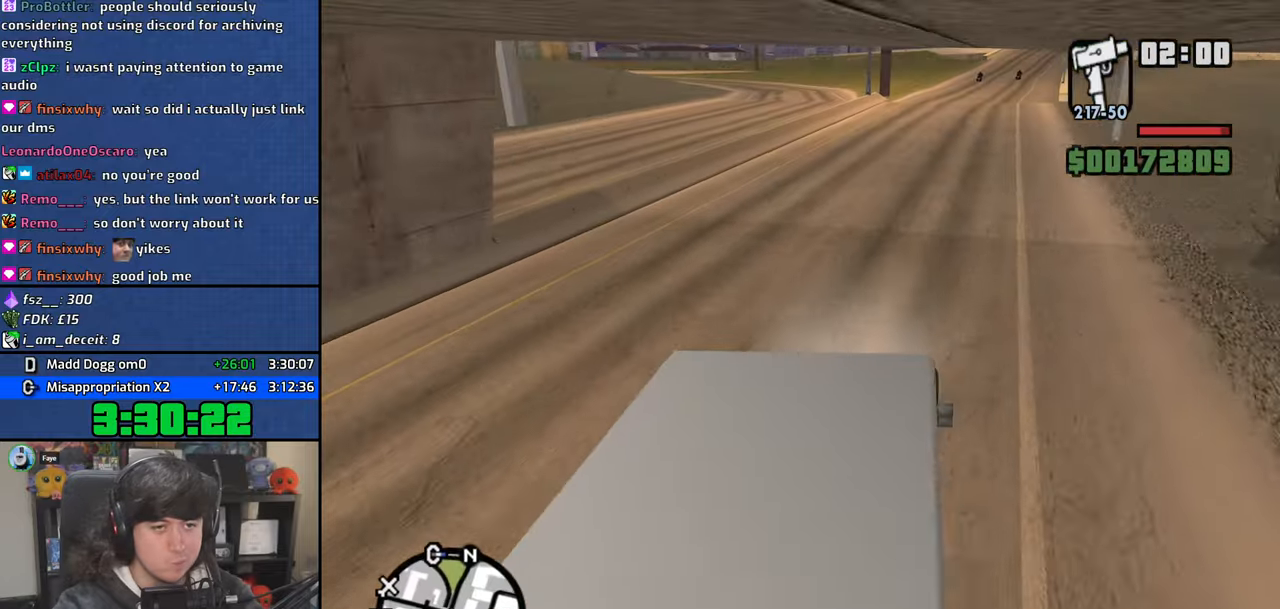
{"keys": ["d", "w"], "mouse": [], "events": [[500, "d", "down"]]}
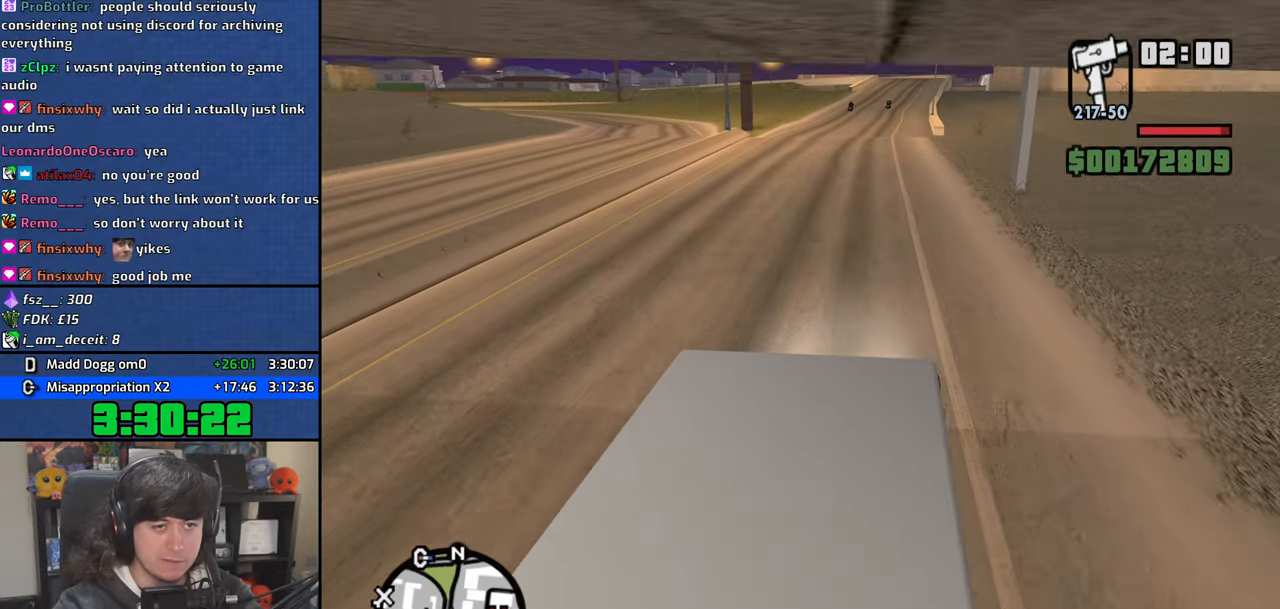
{"keys": ["w"], "mouse": [], "events": [[33, "d", "up"]]}
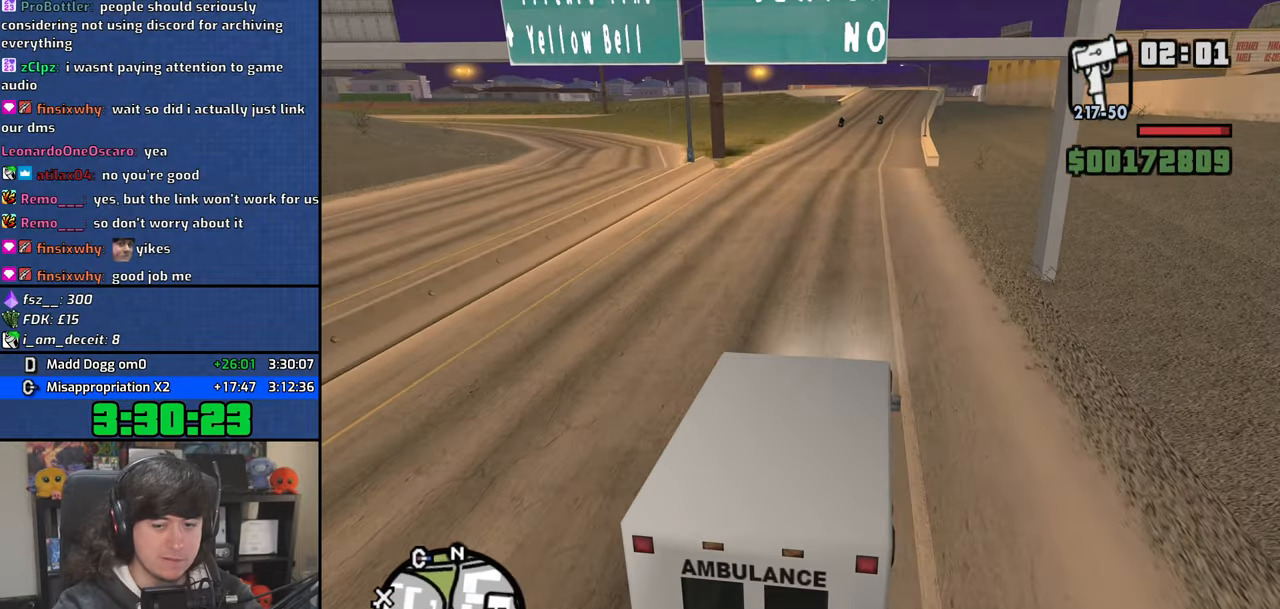
{"keys": ["w"], "mouse": [], "events": []}
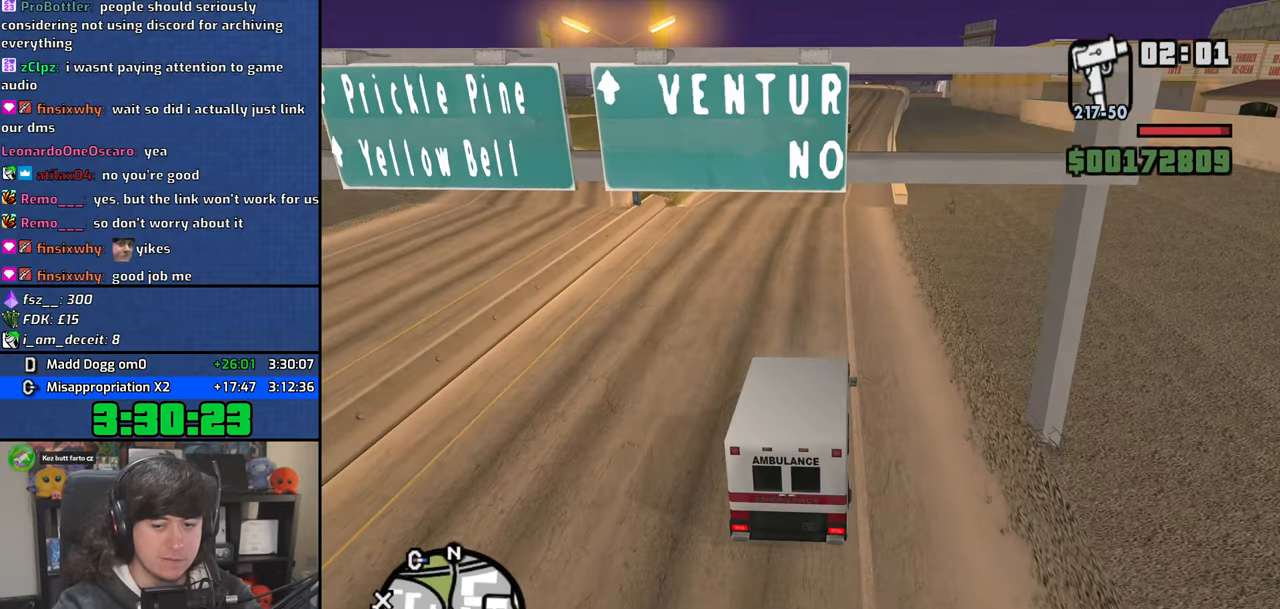
{"keys": ["w"], "mouse": [], "events": []}
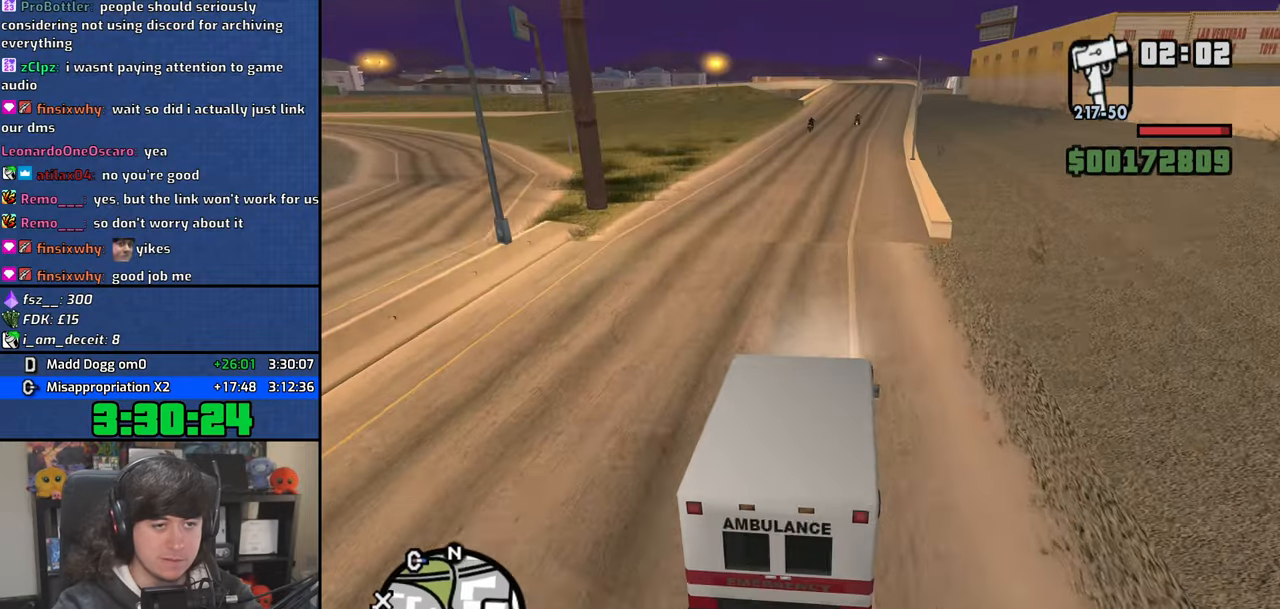
{"keys": ["d", "w"], "mouse": [], "events": [[33, "d", "down"], [117, "d", "up"], [500, "d", "down"]]}
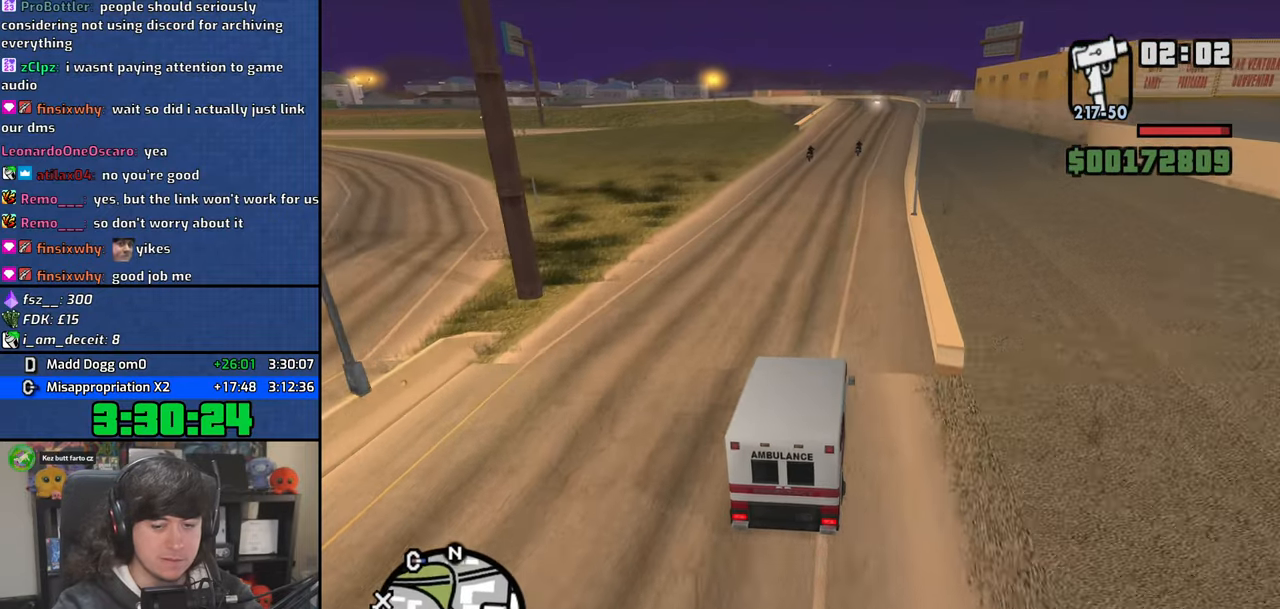
{"keys": ["w"], "mouse": [], "events": [[83, "d", "up"]]}
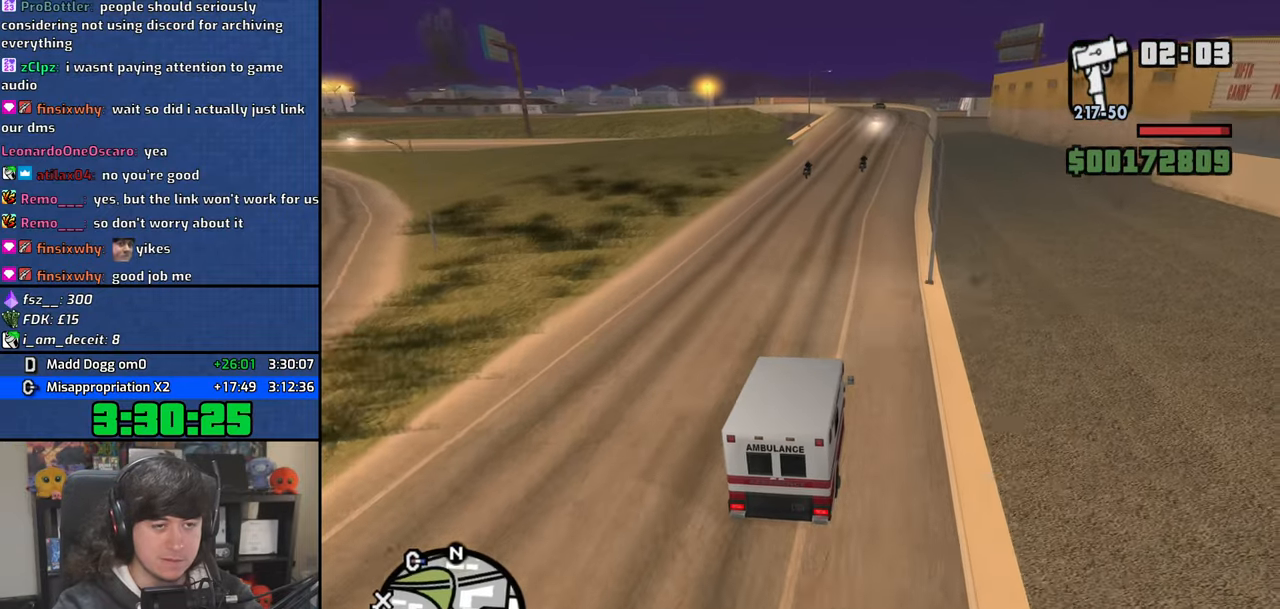
{"keys": ["w"], "mouse": [], "events": [[67, "d", "down"], [200, "d", "up"]]}
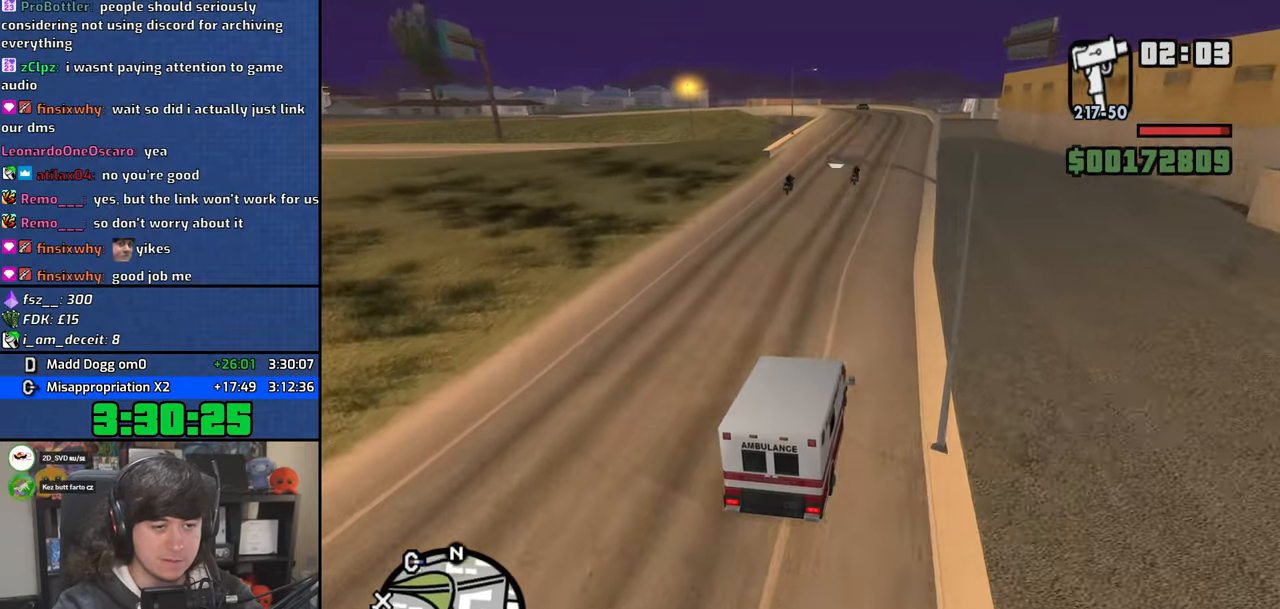
{"keys": ["w"], "mouse": [], "events": [[333, "d", "down"], [400, "d", "up"]]}
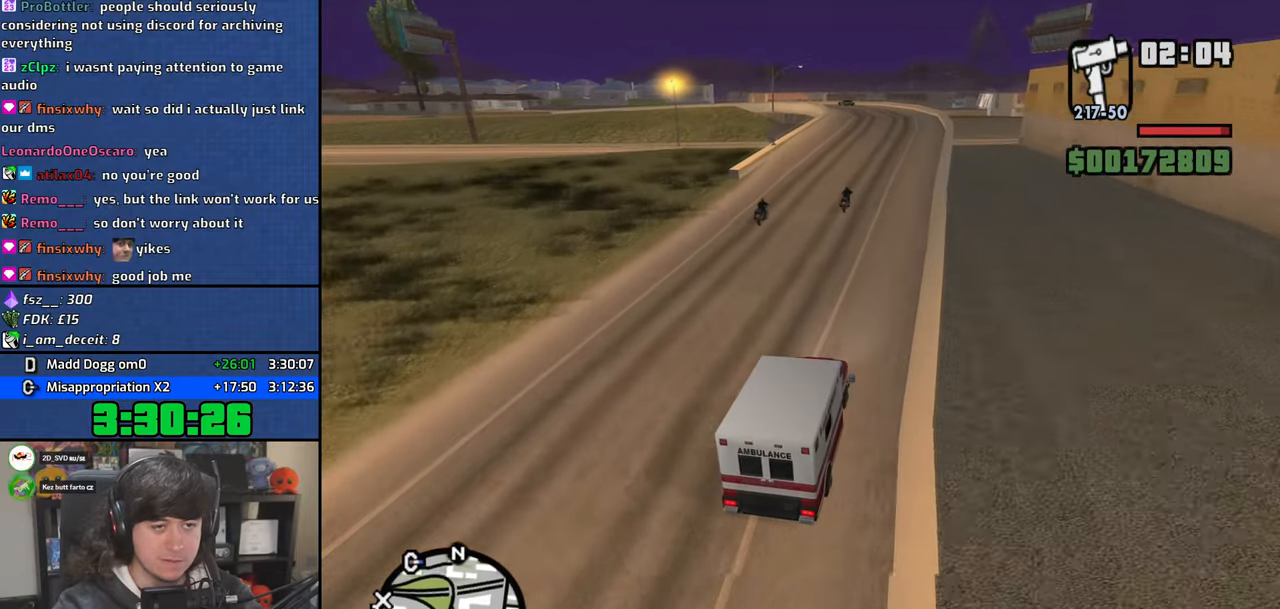
{"keys": ["w"], "mouse": [], "events": [[400, "d", "down"], [450, "d", "up"]]}
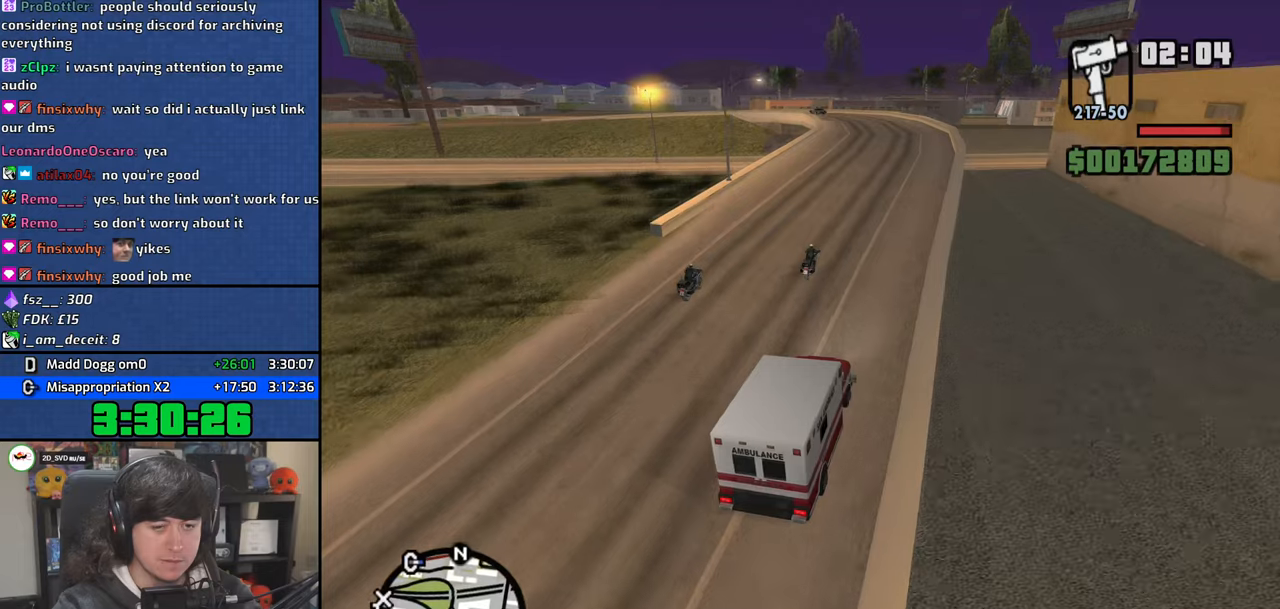
{"keys": ["w"], "mouse": [], "events": [[400, "a", "down"], [500, "a", "up"]]}
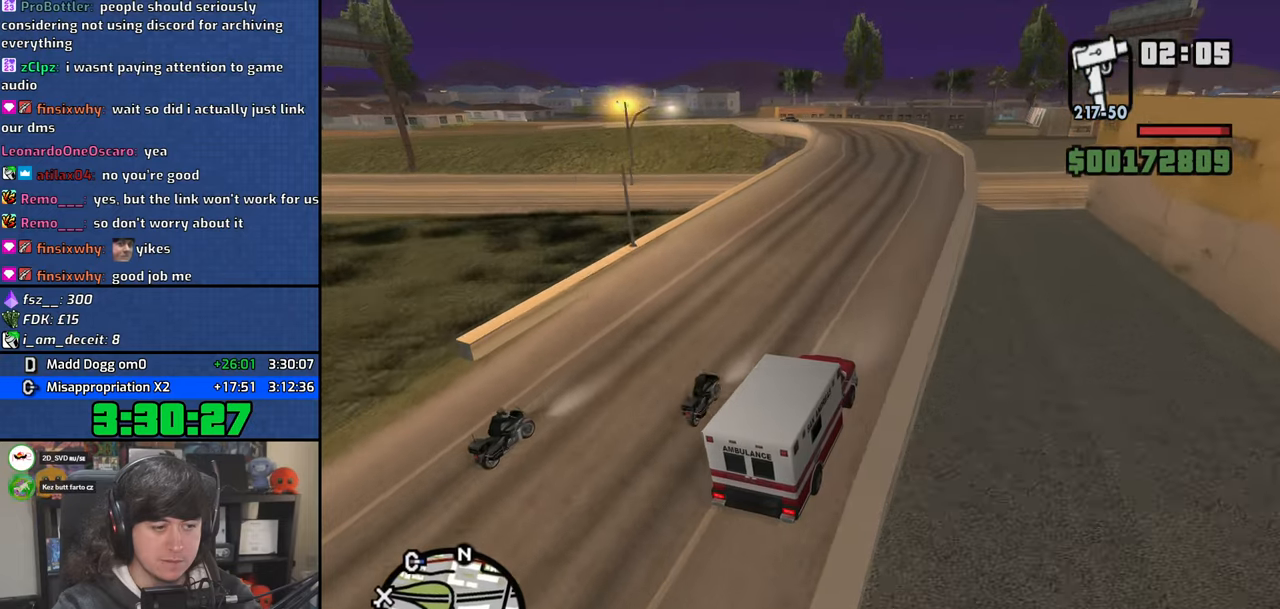
{"keys": ["w"], "mouse": [], "events": []}
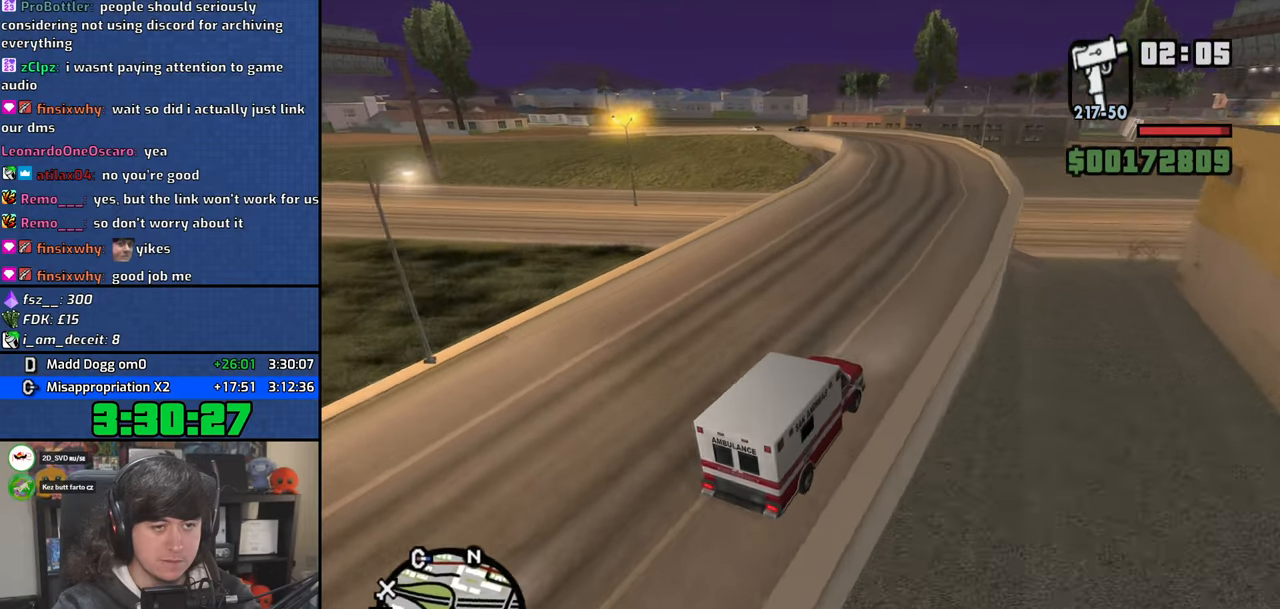
{"keys": ["w"], "mouse": [], "events": [[217, "a", "down"], [317, "a", "up"]]}
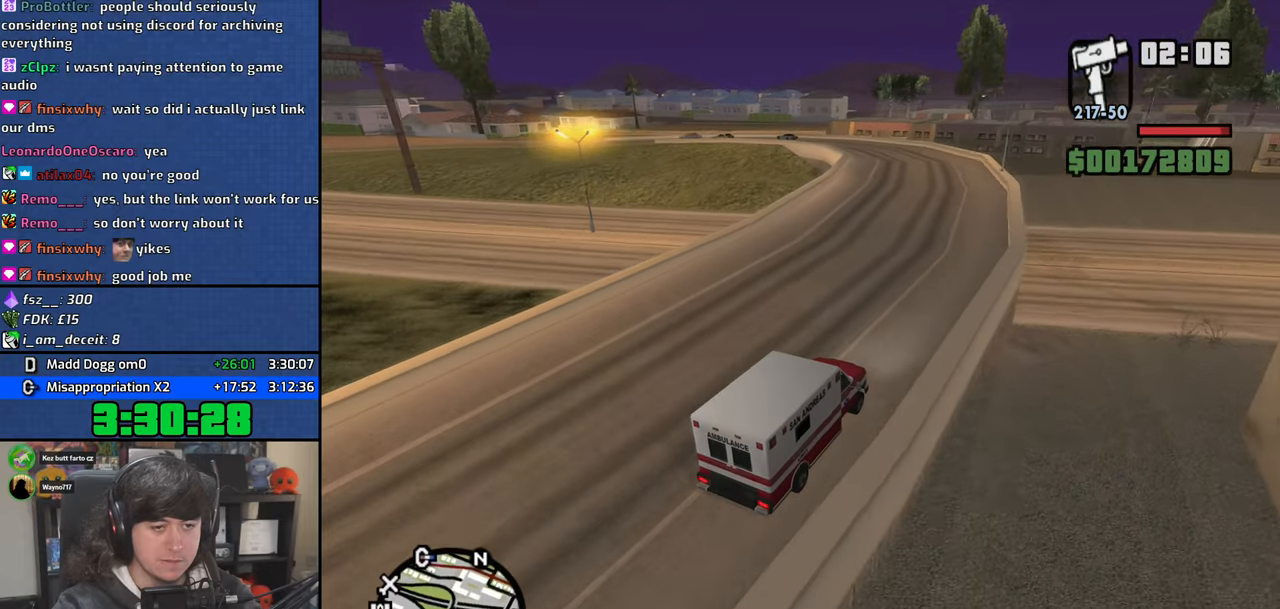
{"keys": ["w"], "mouse": [], "events": [[33, "a", "down"], [167, "a", "up"], [300, "a", "down"], [467, "a", "up"]]}
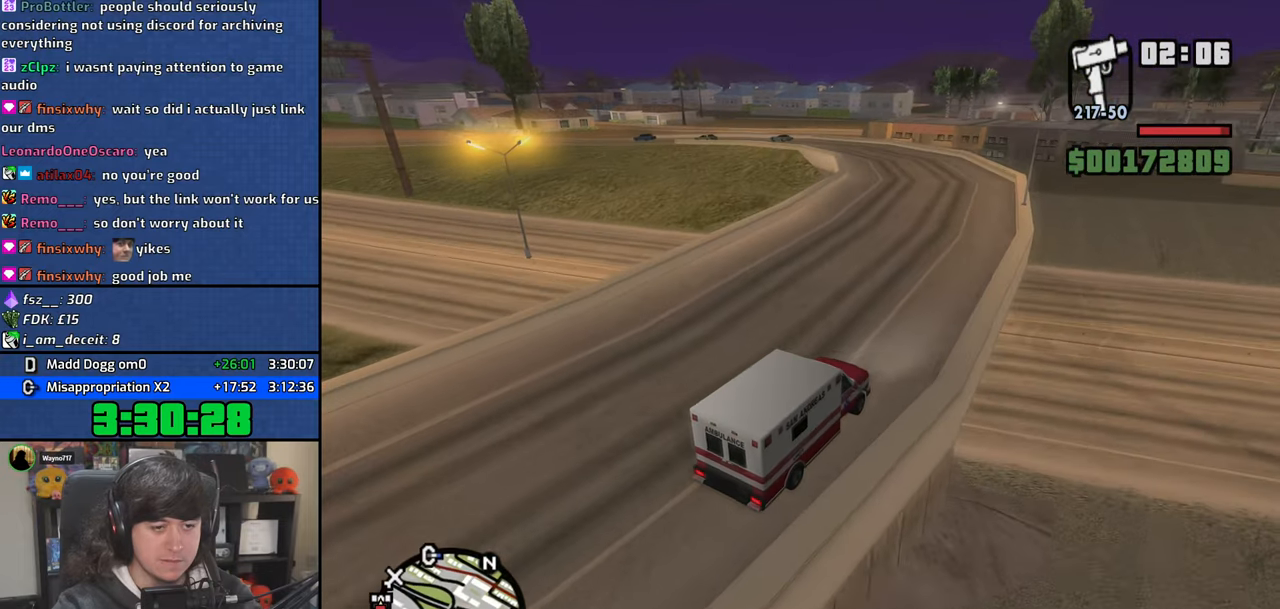
{"keys": ["a", "w"], "mouse": [], "events": [[83, "a", "down"], [233, "a", "up"], [367, "a", "down"]]}
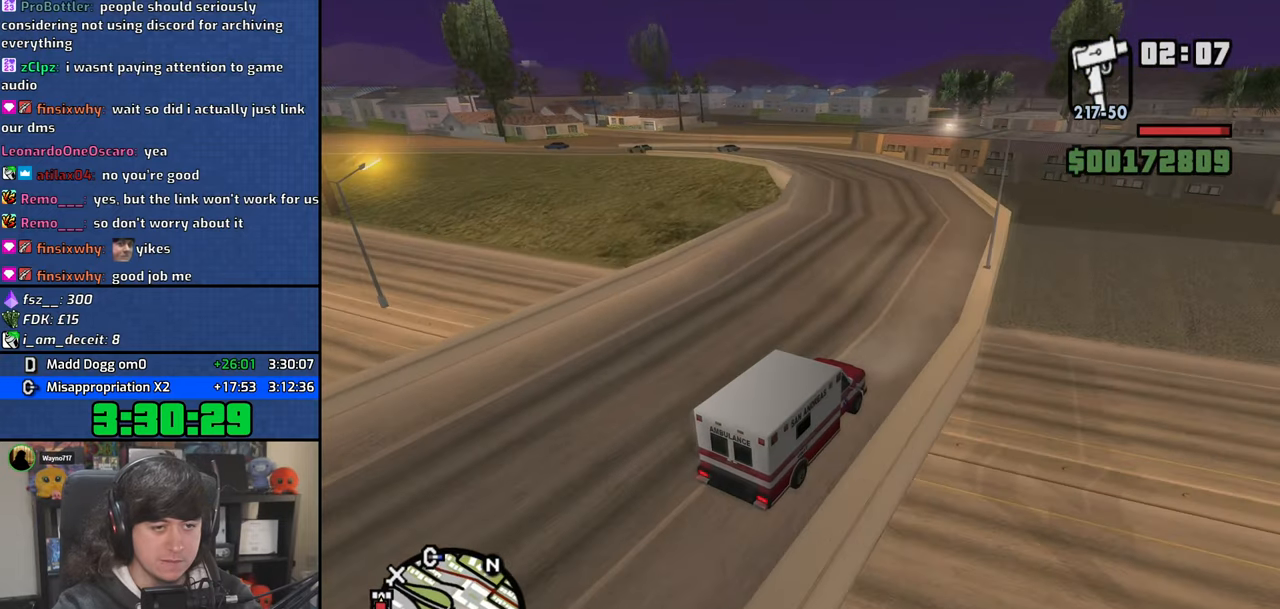
{"keys": ["a", "w"], "mouse": [], "events": []}